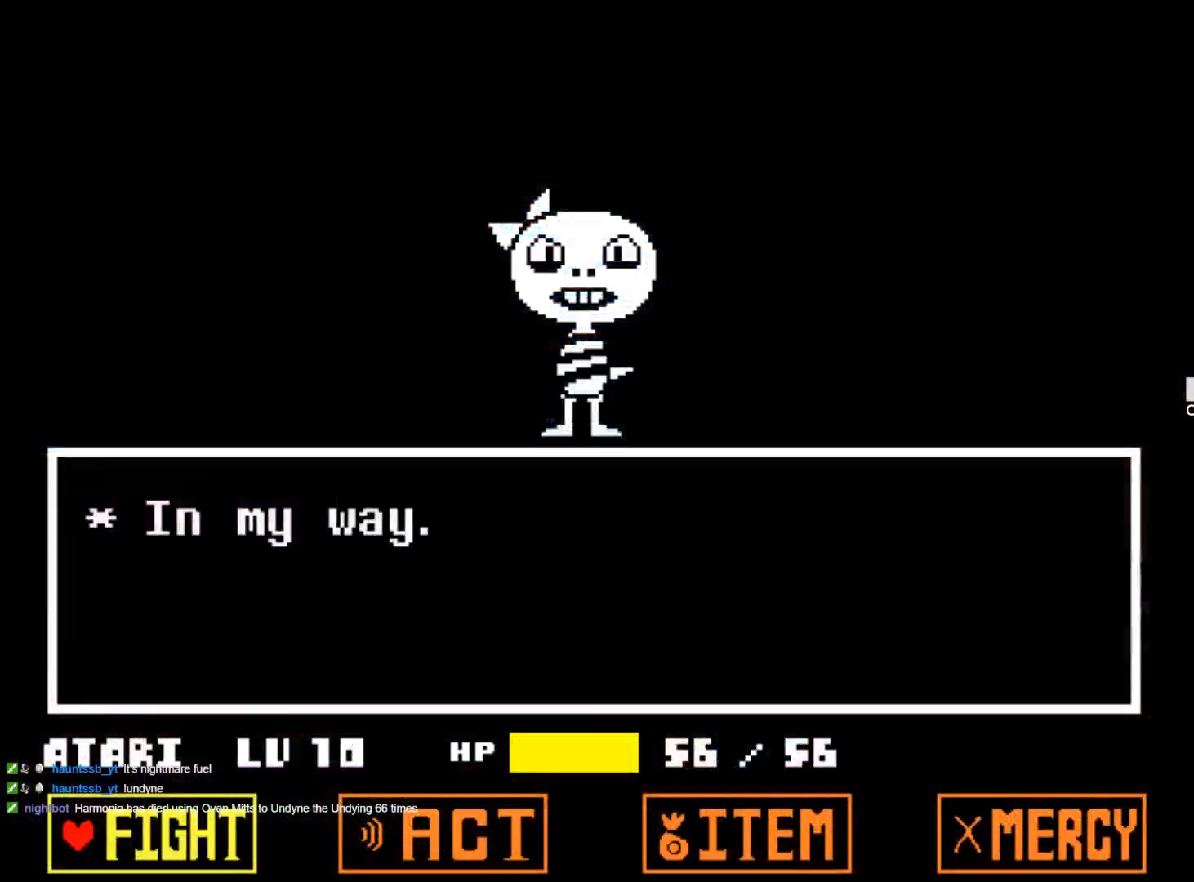
Gameplay with keyboard; each line is a JSON object with the keys held at the frame after it. "events" lists presses ("down") and releases ("up") of "1", "2", "3", "4", "5", "6", "7", "a", "alt", "b", "c", "caps_lock", "ctrl", "d", "down", "e", "f", "g", "h", "left", "n", "q", "r", "right", "s", "shift", "space", "super", "t", "tab", "tilde", "u", "up", "v", "w", "x", "y" and "z" between this image and that frame as [ms after this image, input, new state], when the widget could be followed in between. No other keys are recorded. Mouse input is not recorded.
{"keys": [], "events": []}
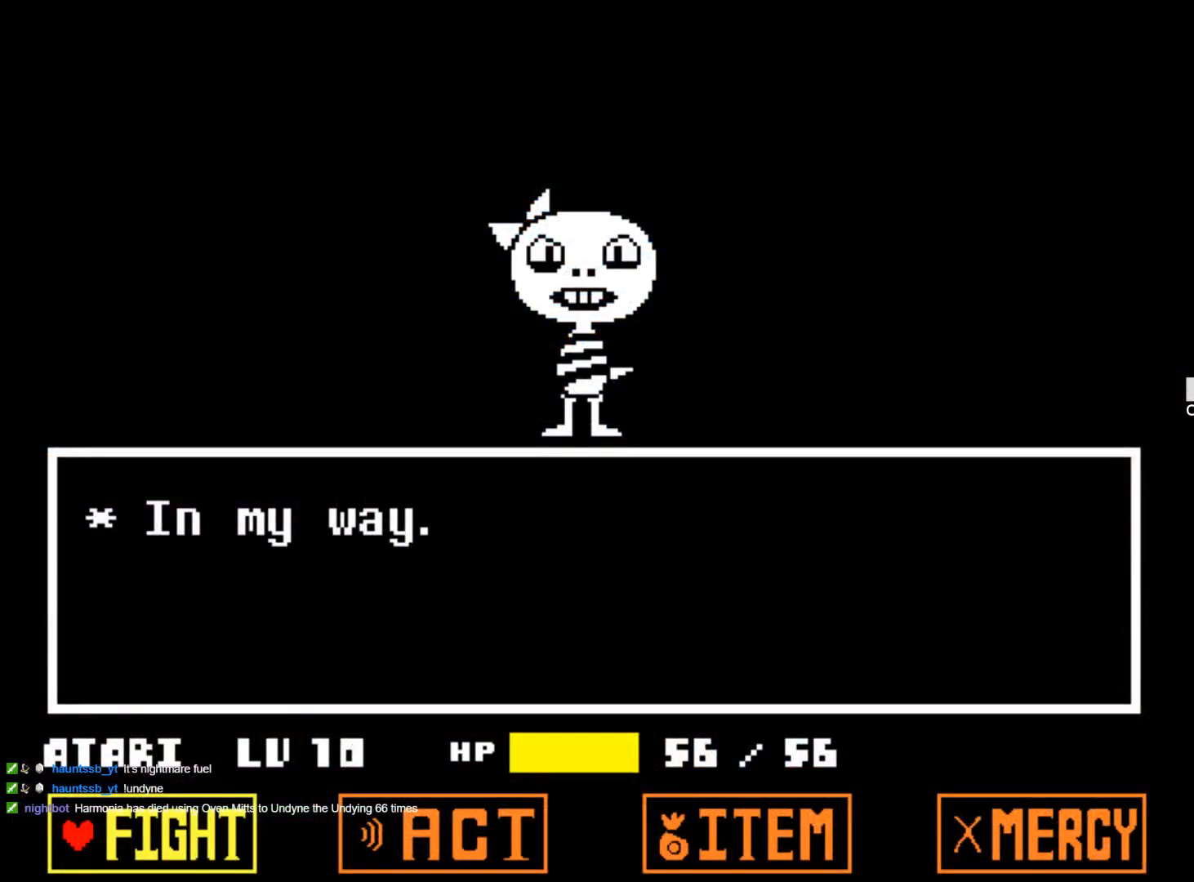
{"keys": [], "events": []}
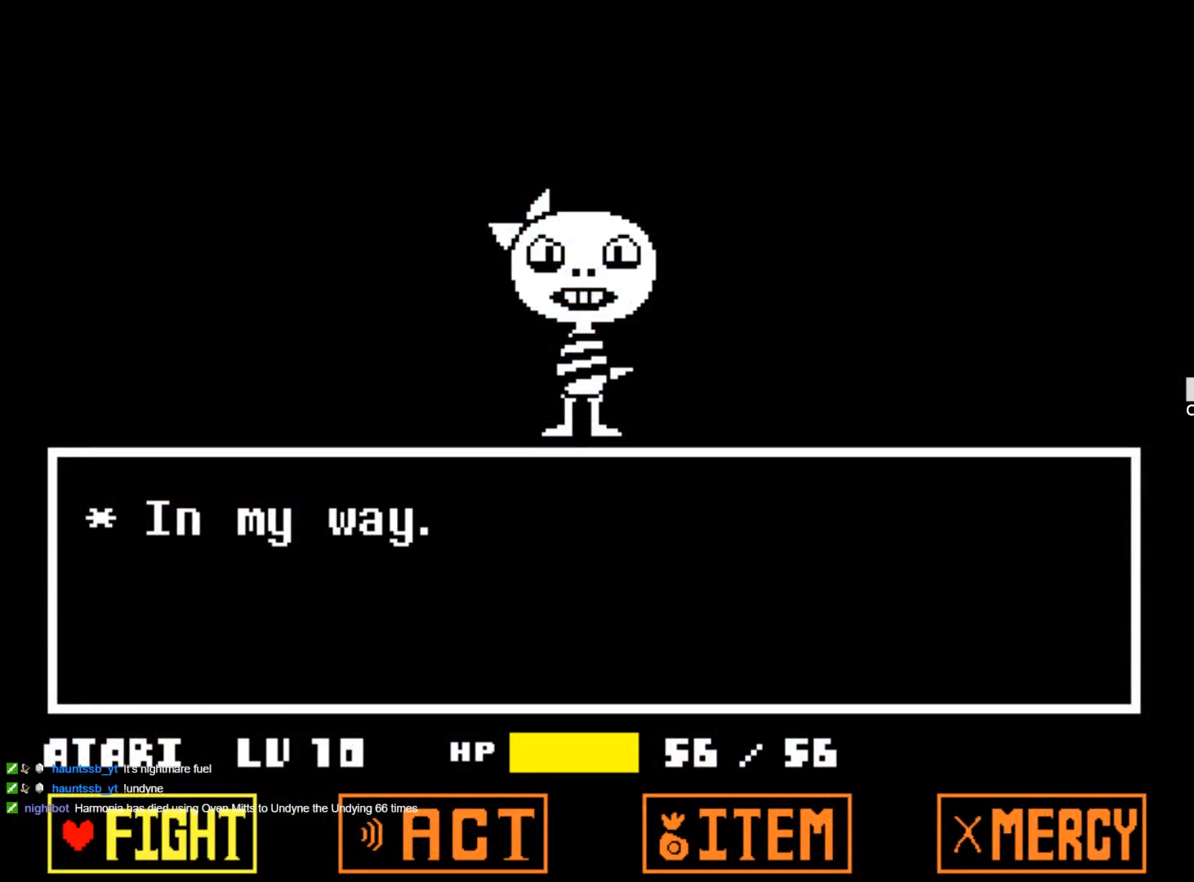
{"keys": [], "events": [[350, "x", "down"], [350, "z", "down"], [484, "x", "up"], [484, "z", "up"]]}
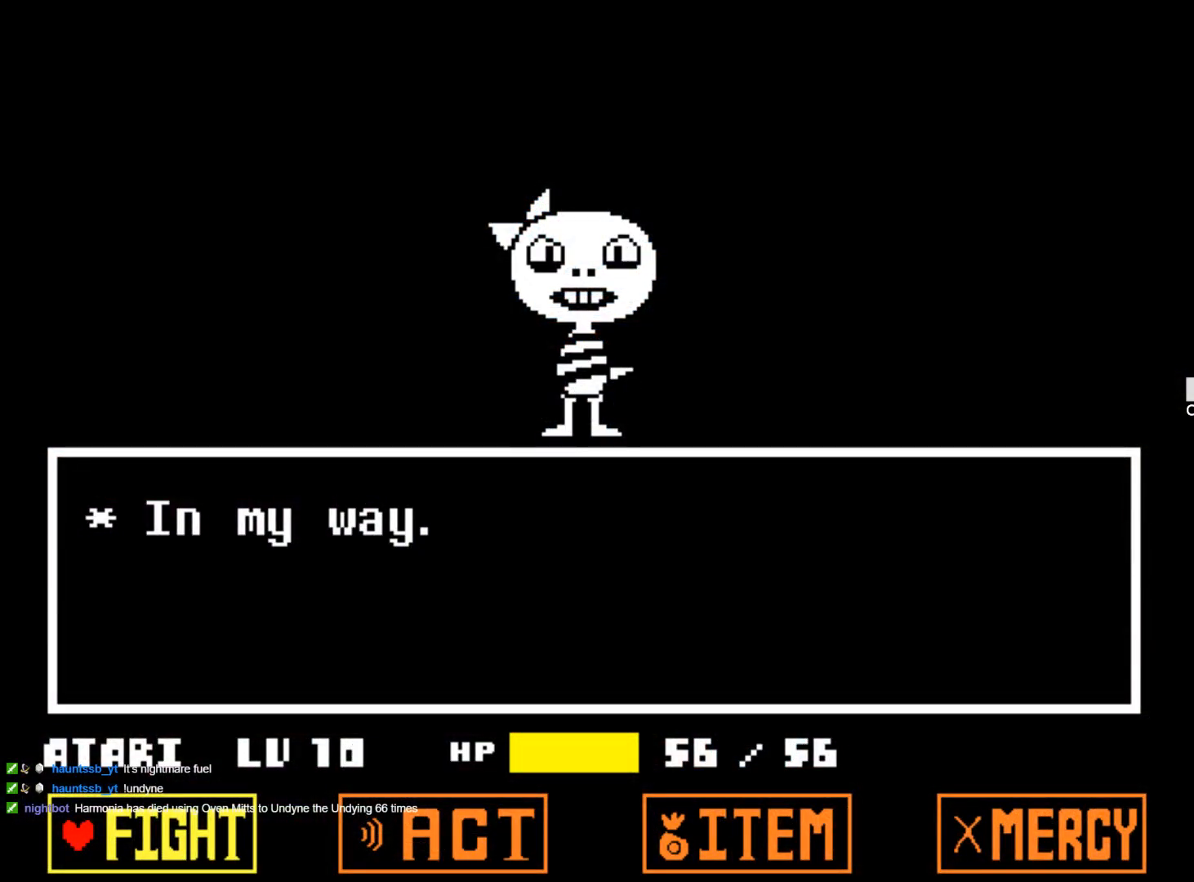
{"keys": [], "events": [[84, "x", "down"], [84, "z", "down"], [167, "x", "up"], [217, "z", "up"], [267, "x", "down"], [267, "z", "down"], [400, "x", "up"], [400, "z", "up"]]}
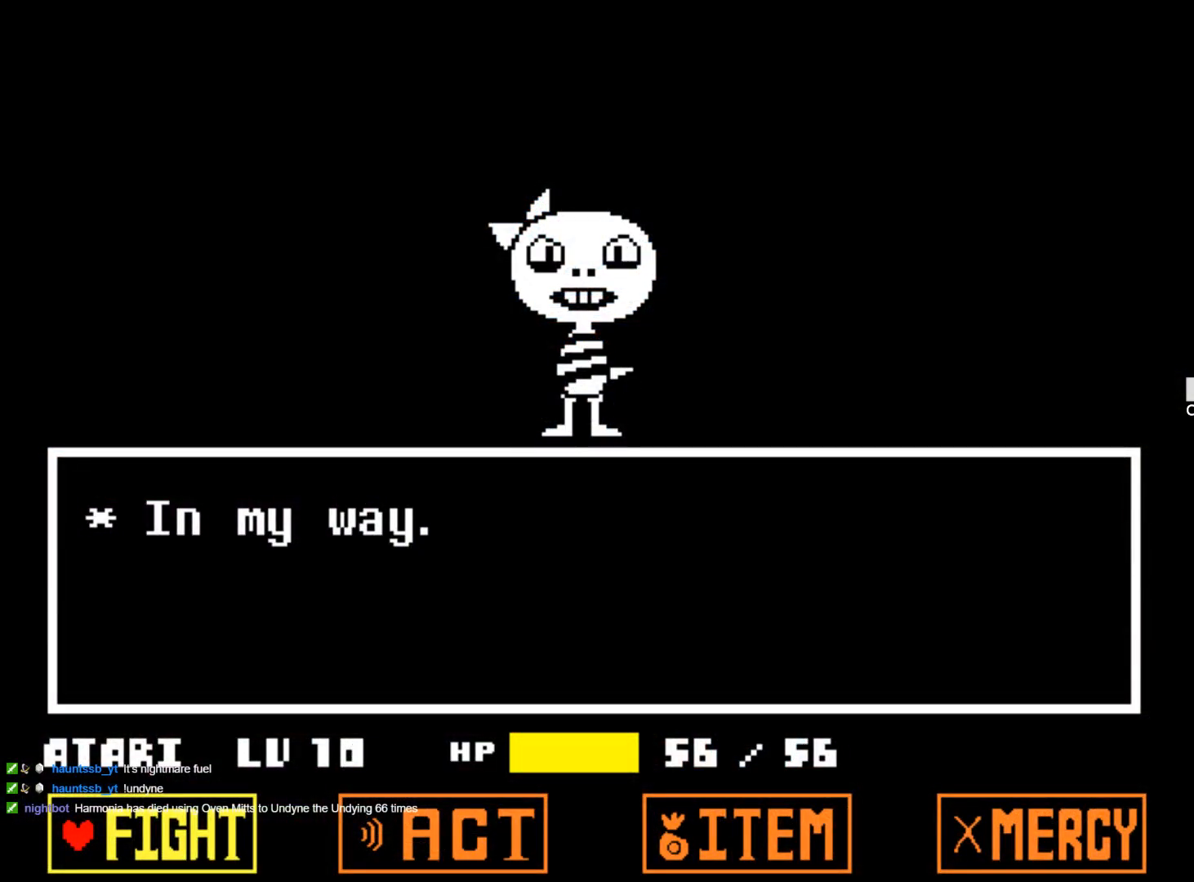
{"keys": ["z"], "events": [[150, "z", "down"], [284, "z", "up"], [334, "z", "down"], [417, "z", "up"], [467, "z", "down"]]}
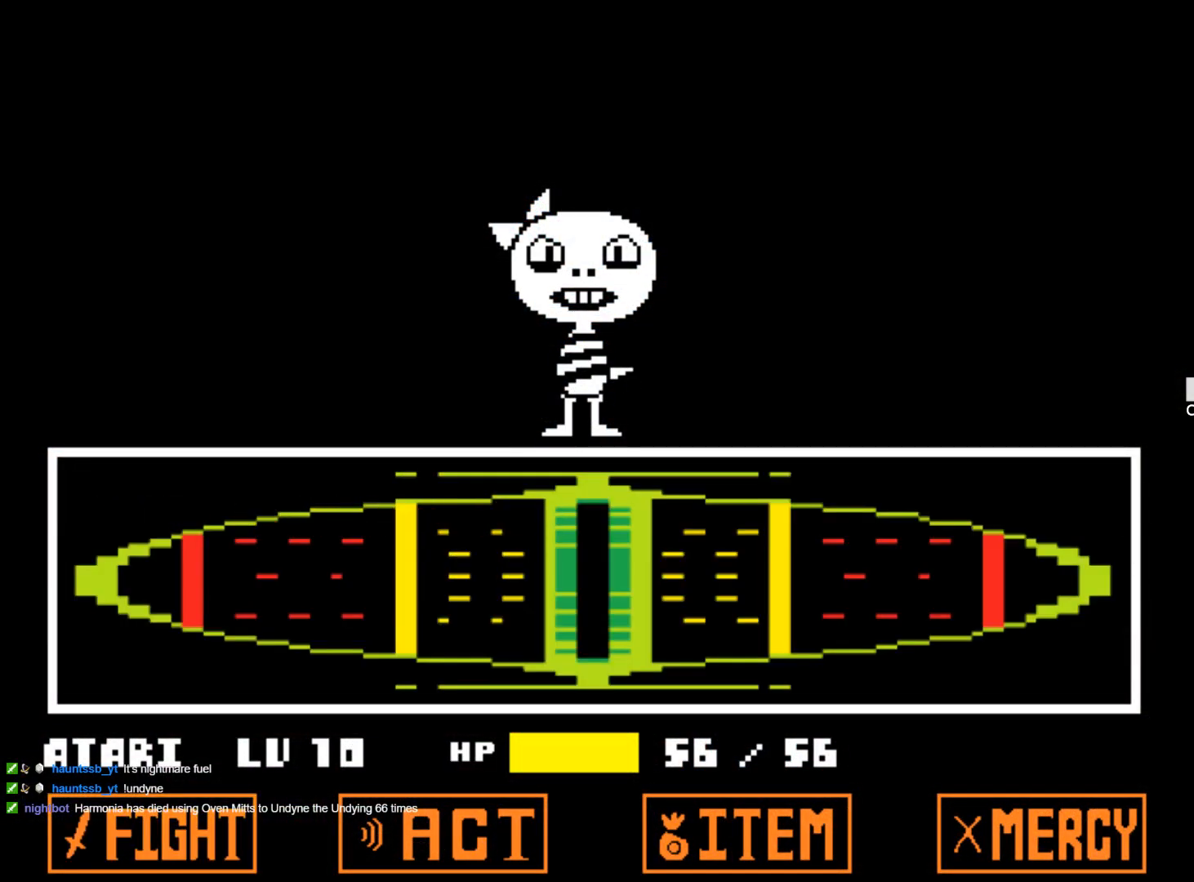
{"keys": ["z"], "events": [[117, "z", "up"], [150, "z", "down"], [250, "z", "up"], [300, "z", "down"], [384, "z", "up"], [434, "z", "down"]]}
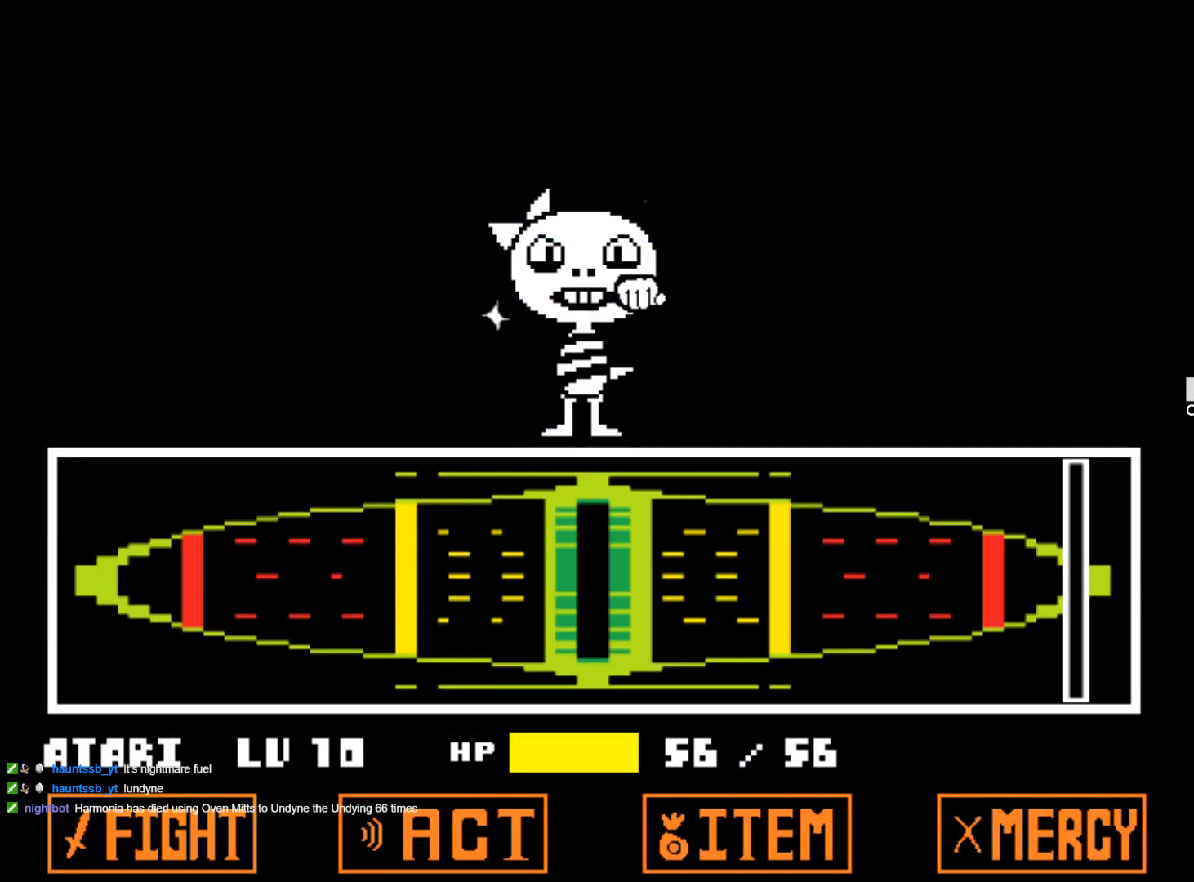
{"keys": ["z"], "events": [[34, "z", "up"], [134, "z", "down"], [167, "z", "up"], [267, "z", "down"], [367, "z", "up"], [400, "z", "down"]]}
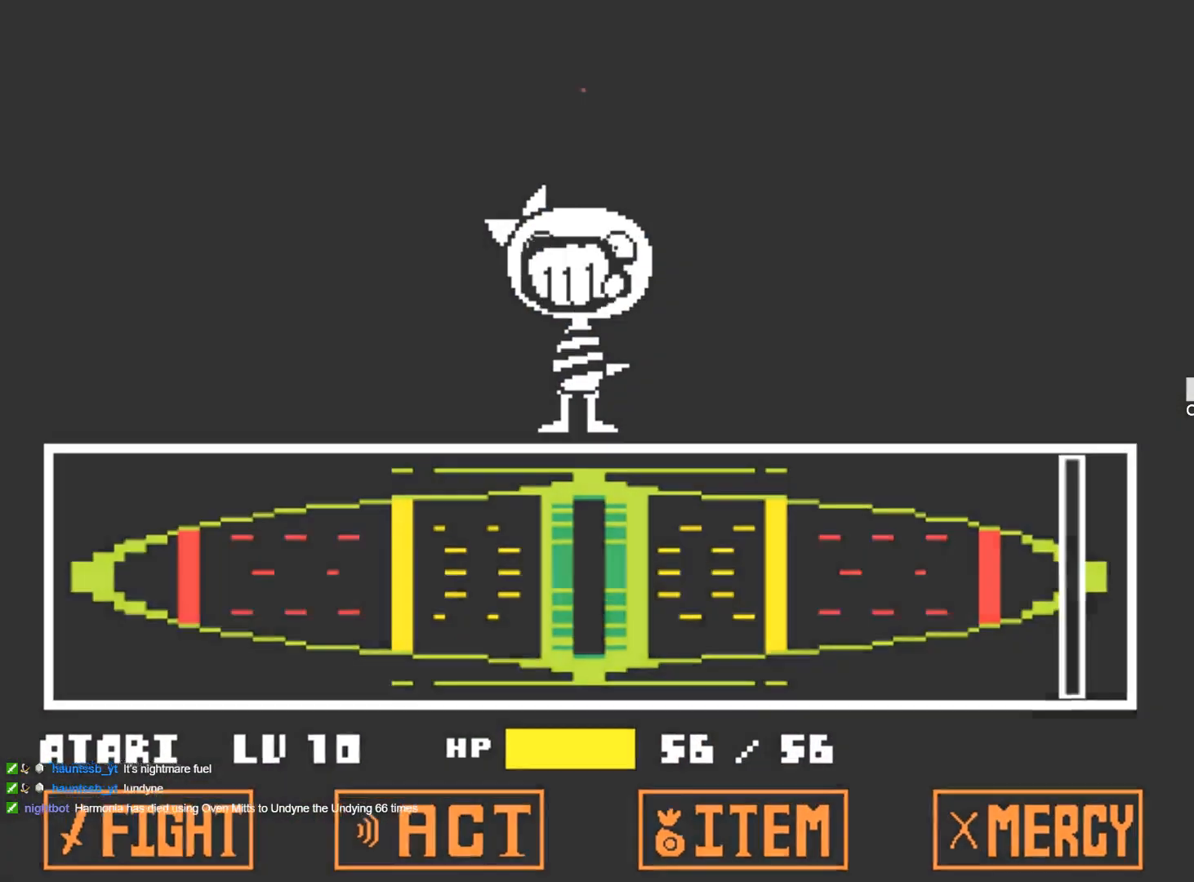
{"keys": [], "events": [[50, "z", "up"]]}
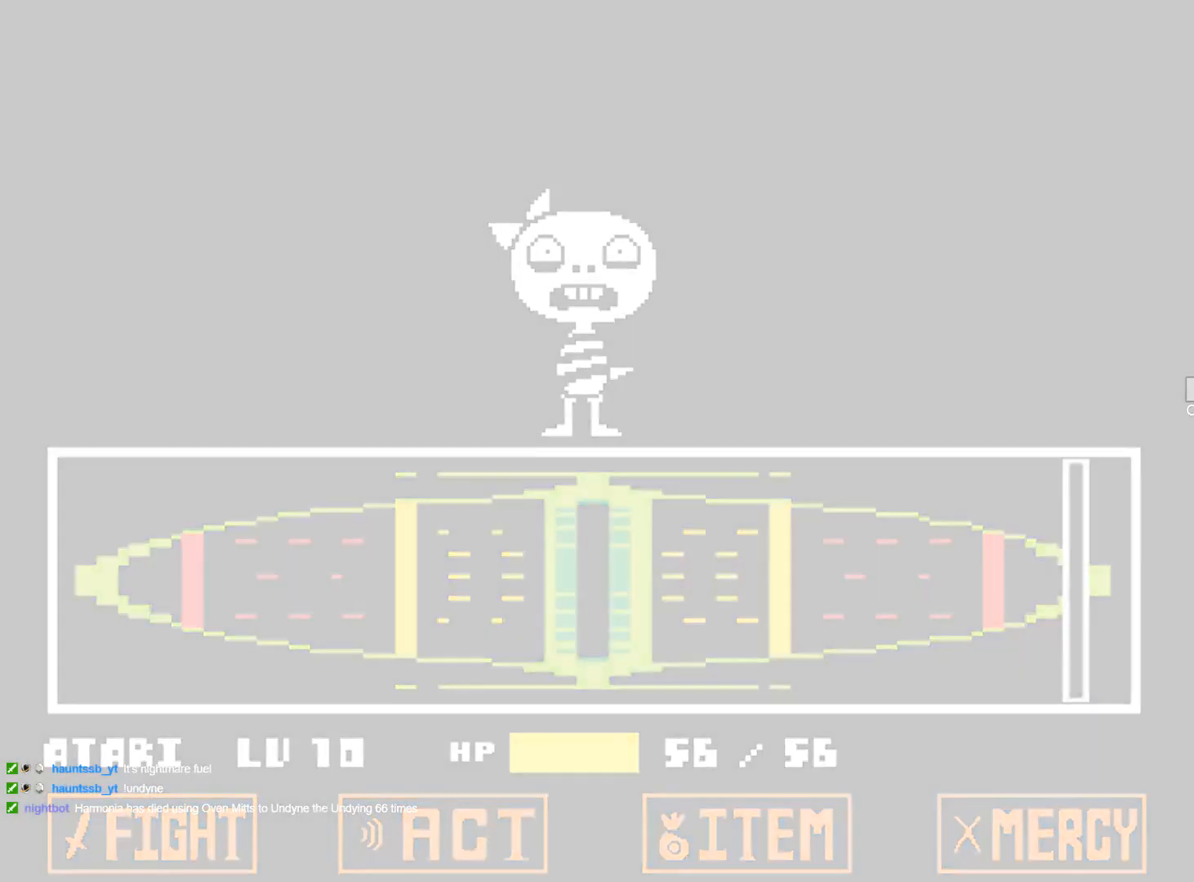
{"keys": [], "events": []}
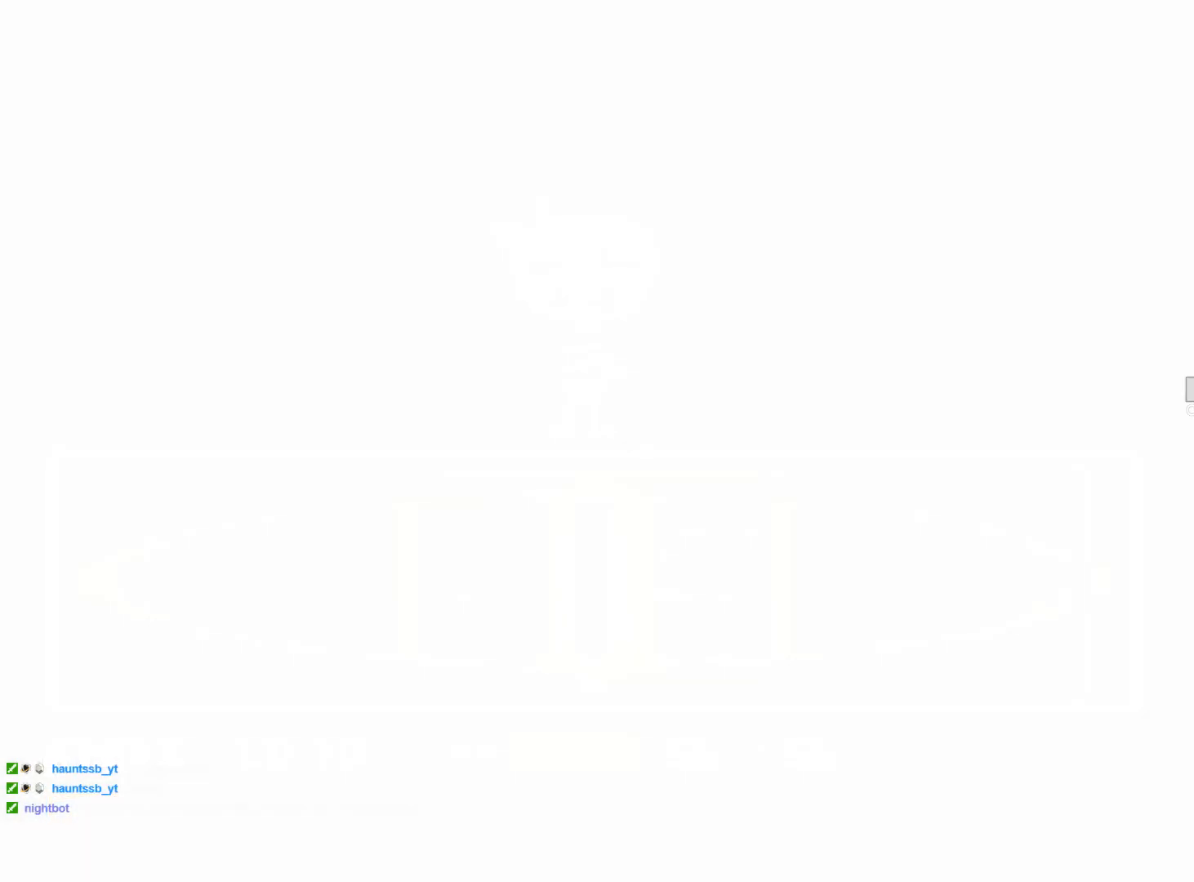
{"keys": [], "events": []}
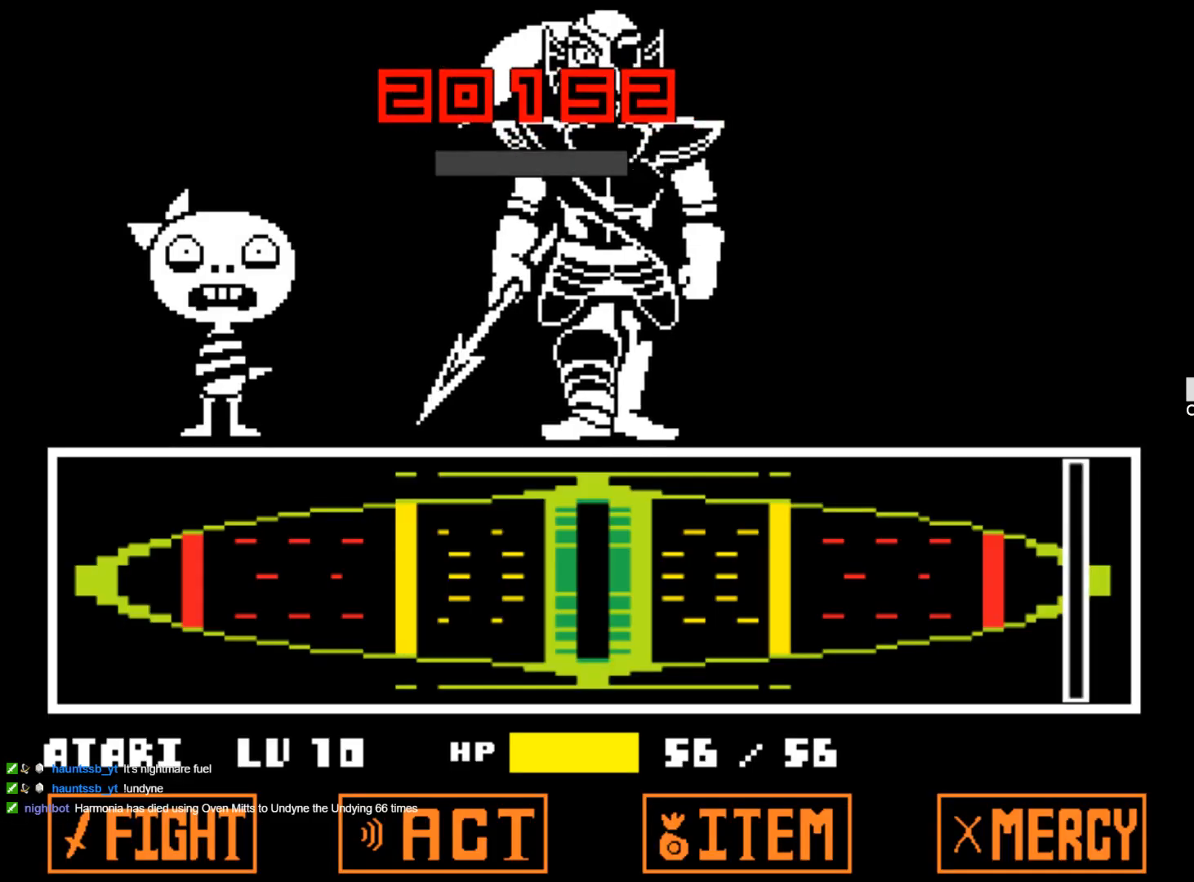
{"keys": [], "events": []}
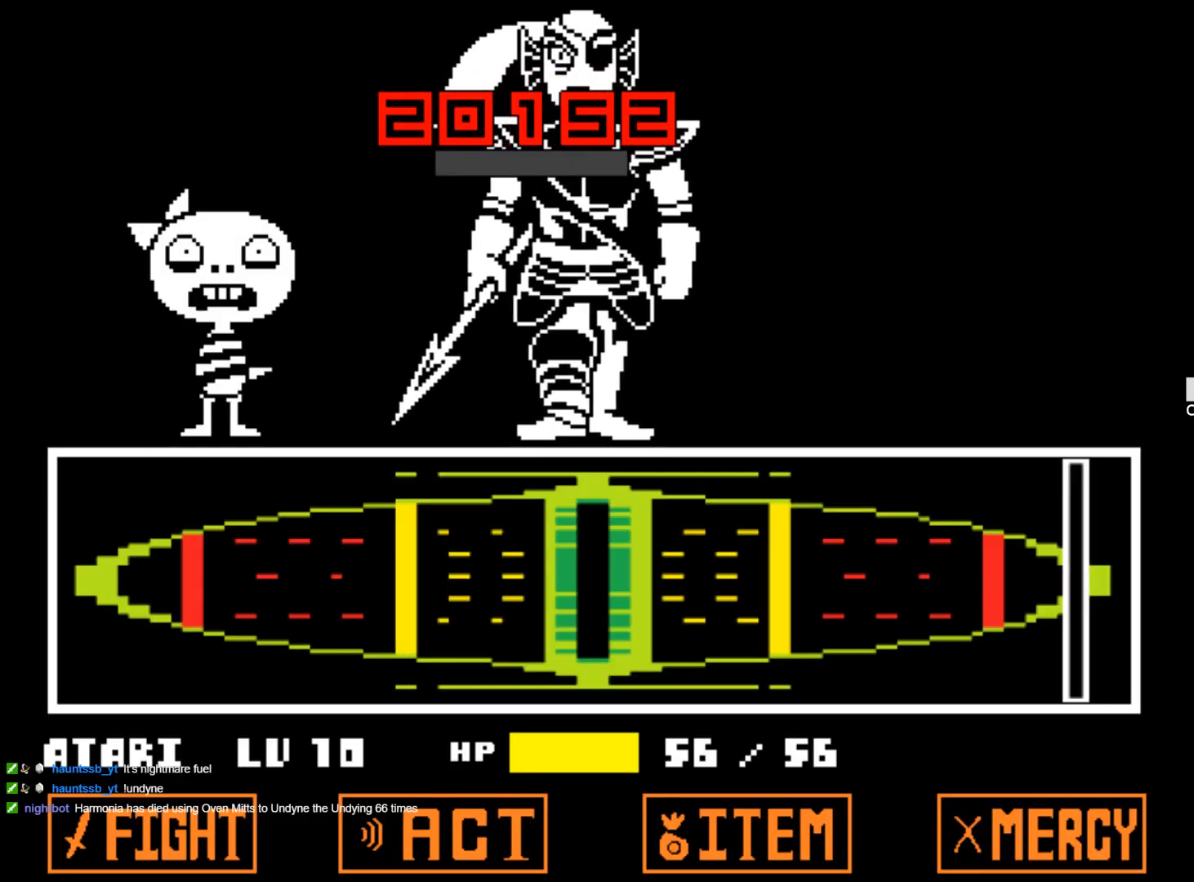
{"keys": [], "events": []}
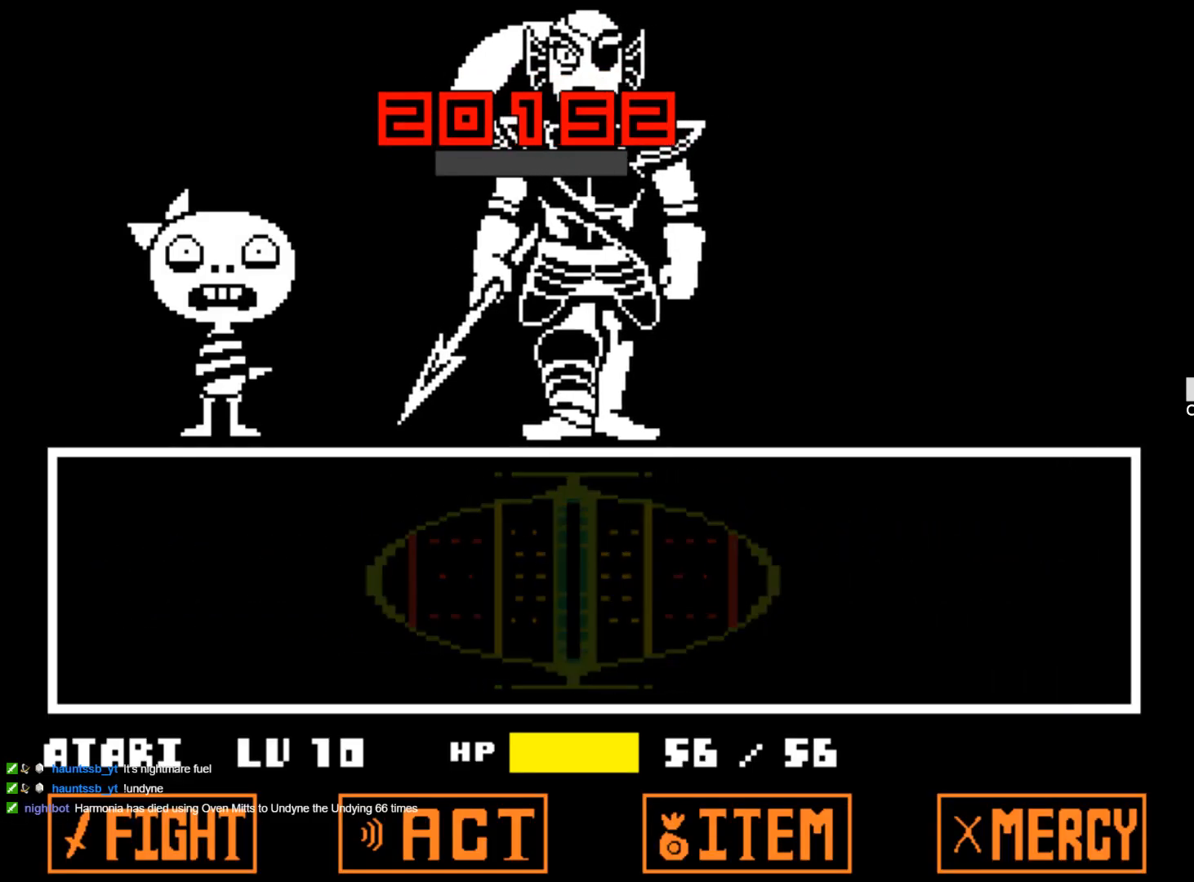
{"keys": [], "events": [[134, "z", "down"], [167, "x", "down"], [267, "x", "up"], [317, "z", "up"], [367, "x", "down"], [367, "z", "down"], [500, "x", "up"], [500, "z", "up"]]}
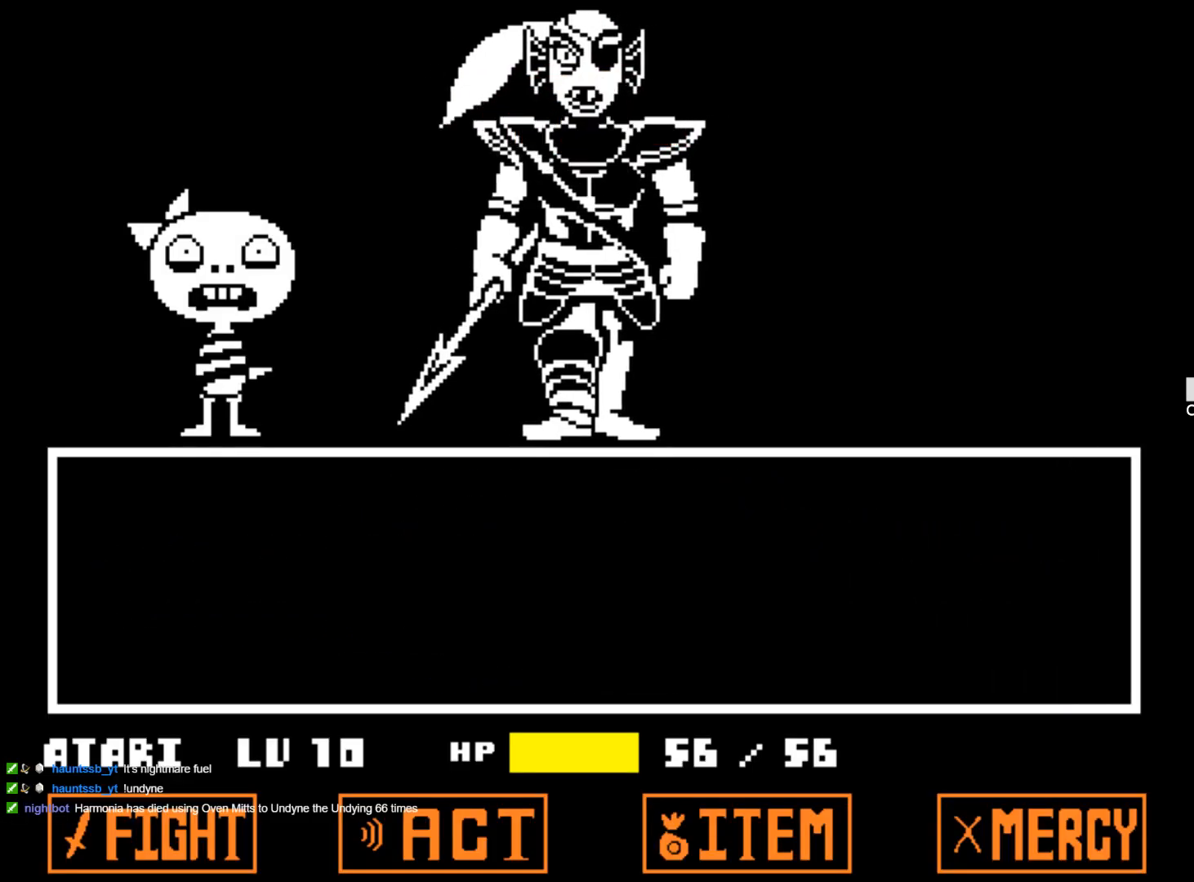
{"keys": ["x", "z"], "events": [[50, "x", "down"], [50, "z", "down"], [134, "x", "up"], [134, "z", "up"], [234, "x", "down"], [234, "z", "down"], [334, "x", "up"], [334, "z", "up"], [417, "x", "down"], [417, "z", "down"]]}
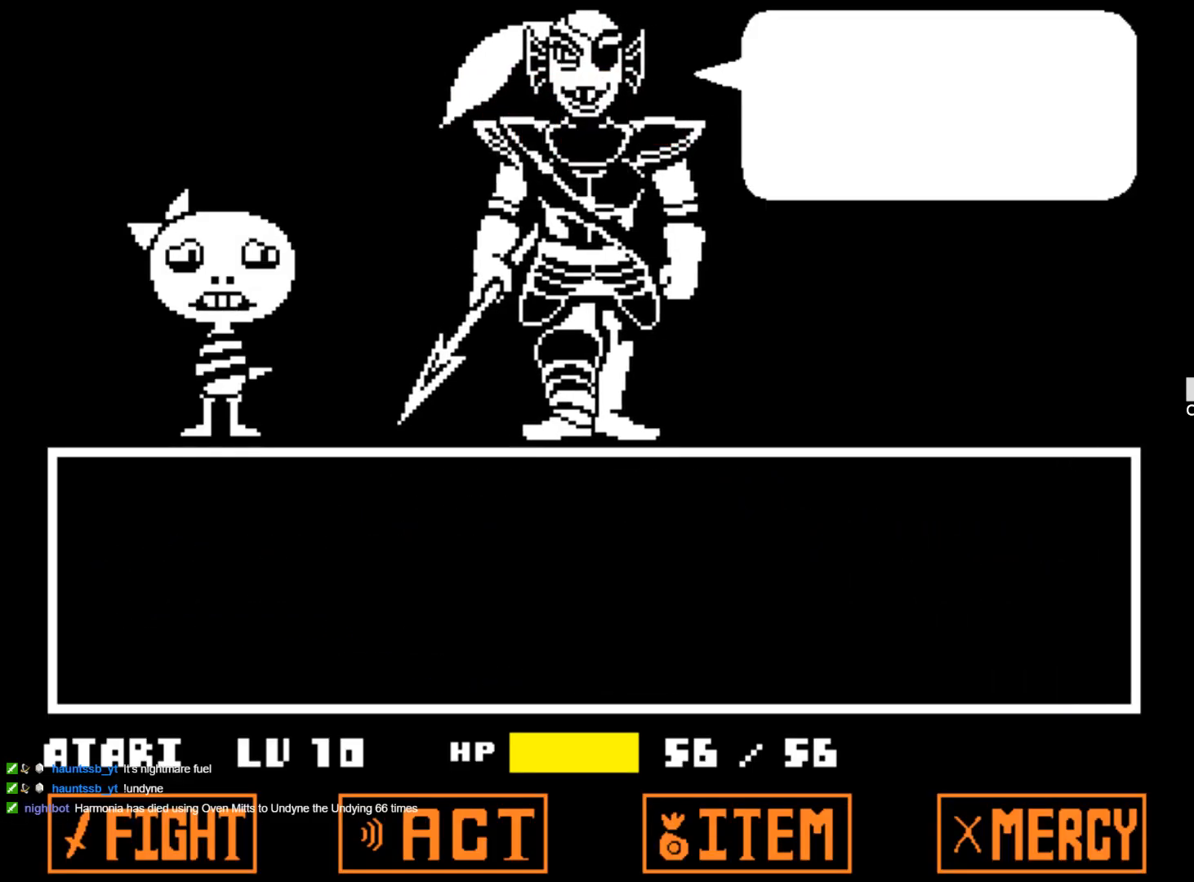
{"keys": [], "events": [[17, "x", "up"], [17, "z", "up"], [67, "x", "down"], [67, "z", "down"], [150, "x", "up"], [150, "z", "up"], [200, "x", "down"], [200, "z", "down"], [300, "x", "up"], [300, "z", "up"], [350, "x", "down"], [350, "z", "down"], [484, "x", "up"], [484, "z", "up"]]}
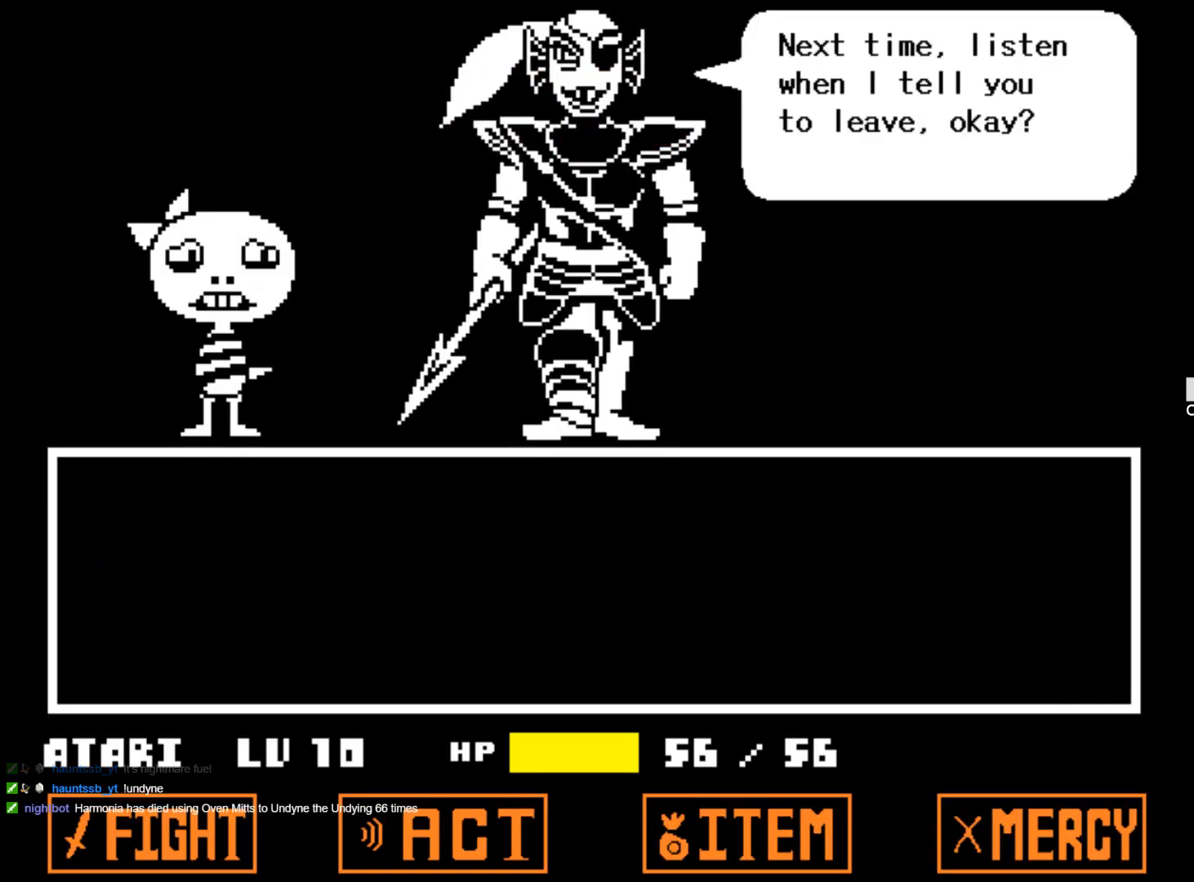
{"keys": ["z"], "events": [[34, "x", "down"], [34, "z", "down"], [117, "x", "up"], [117, "z", "up"], [167, "x", "down"], [167, "z", "down"], [317, "x", "up"], [317, "z", "up"], [367, "x", "down"], [367, "z", "down"], [450, "x", "up"], [450, "z", "up"], [500, "z", "down"]]}
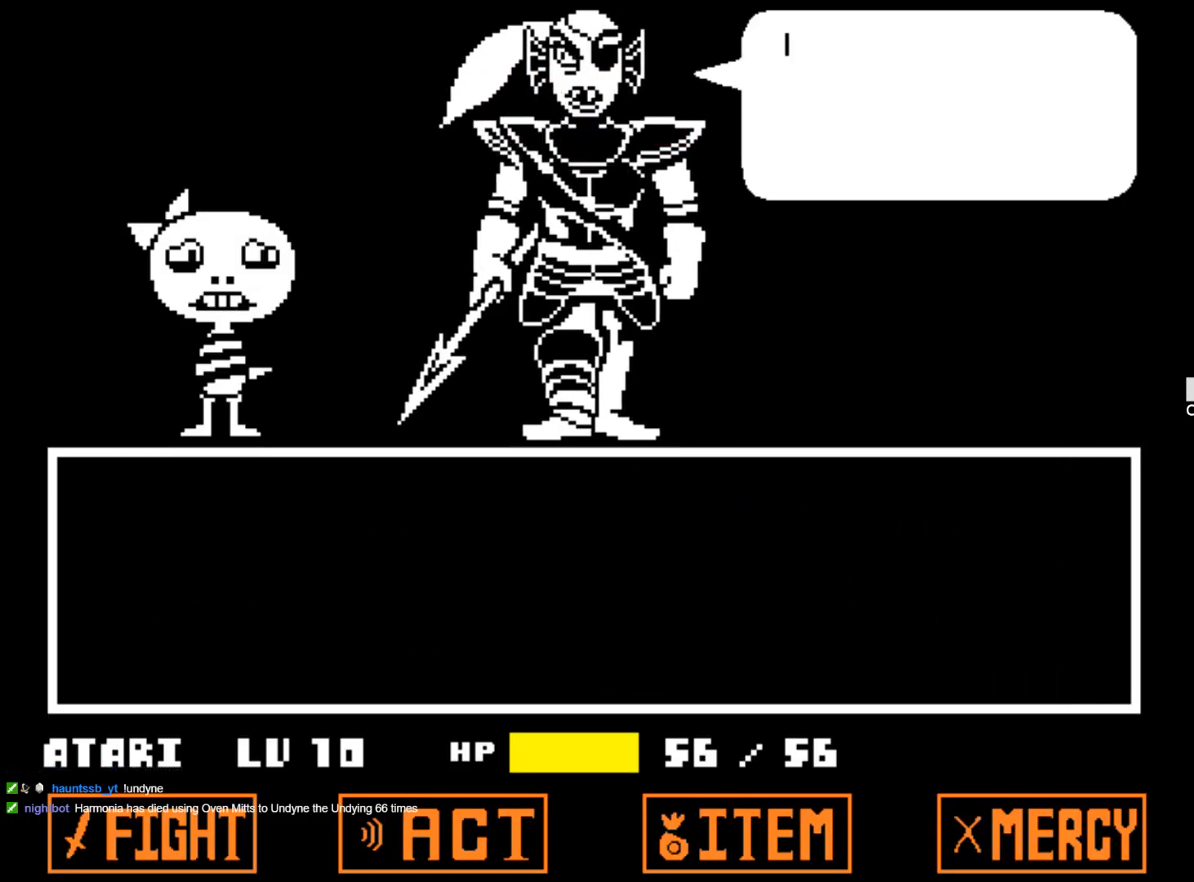
{"keys": [], "events": [[50, "x", "down"], [100, "x", "up"], [100, "z", "up"], [184, "x", "down"], [184, "z", "down"], [284, "x", "up"], [284, "z", "up"], [334, "x", "down"], [334, "z", "down"], [417, "x", "up"], [417, "z", "up"]]}
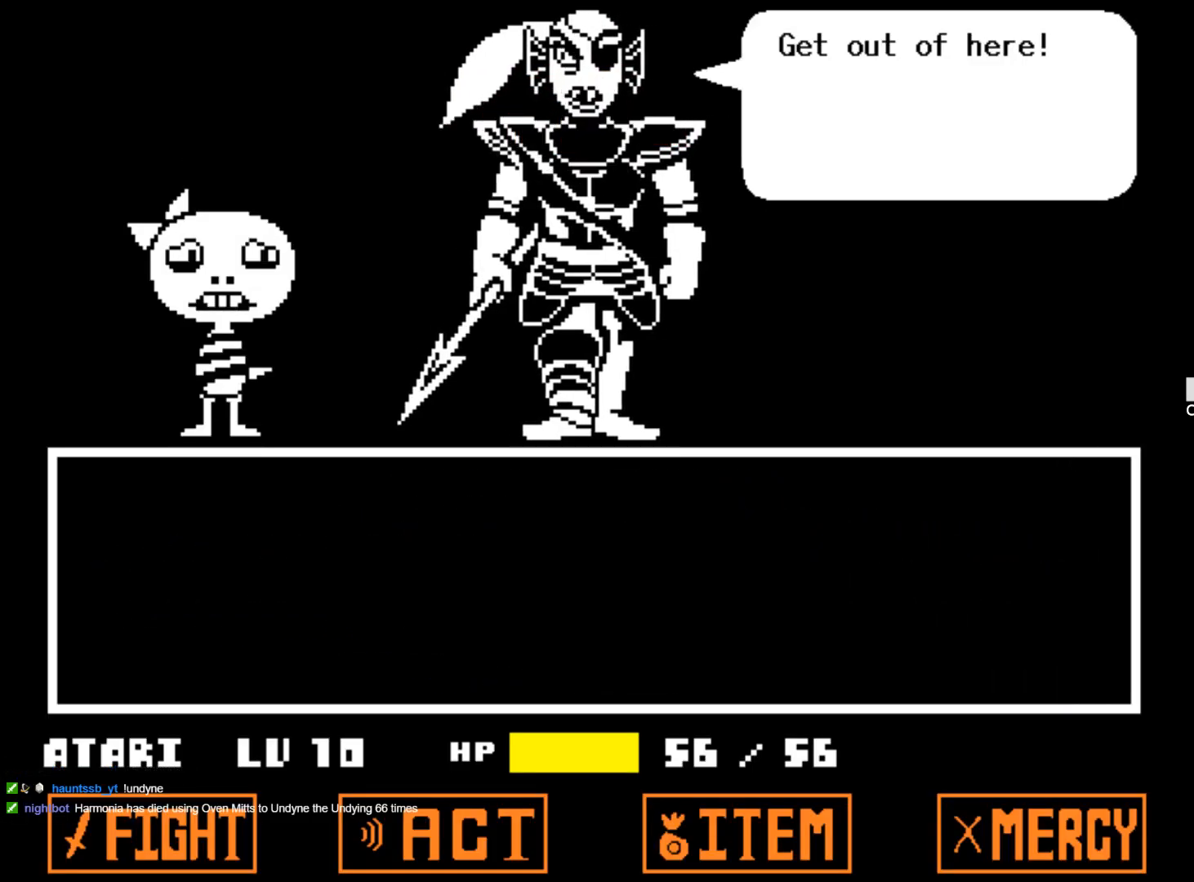
{"keys": ["x", "z"], "events": [[17, "x", "down"], [17, "z", "down"], [117, "x", "up"], [117, "z", "up"], [150, "x", "down"], [150, "z", "down"], [250, "x", "up"], [250, "z", "up"], [350, "x", "down"], [350, "z", "down"], [400, "x", "up"], [400, "z", "up"], [484, "x", "down"], [484, "z", "down"]]}
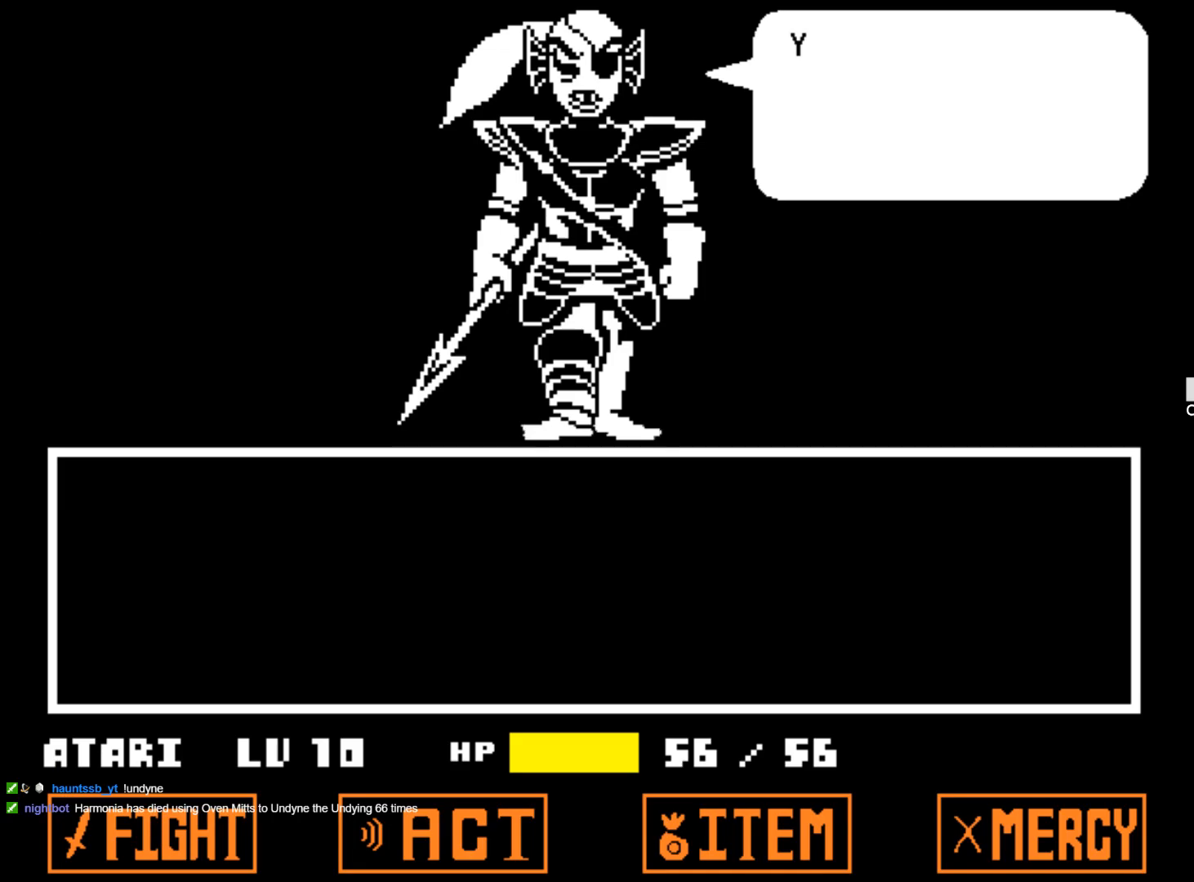
{"keys": [], "events": [[134, "x", "up"], [134, "z", "up"], [167, "z", "down"], [217, "x", "down"], [317, "x", "up"], [317, "z", "up"], [367, "x", "down"], [367, "z", "down"], [450, "x", "up"], [450, "z", "up"]]}
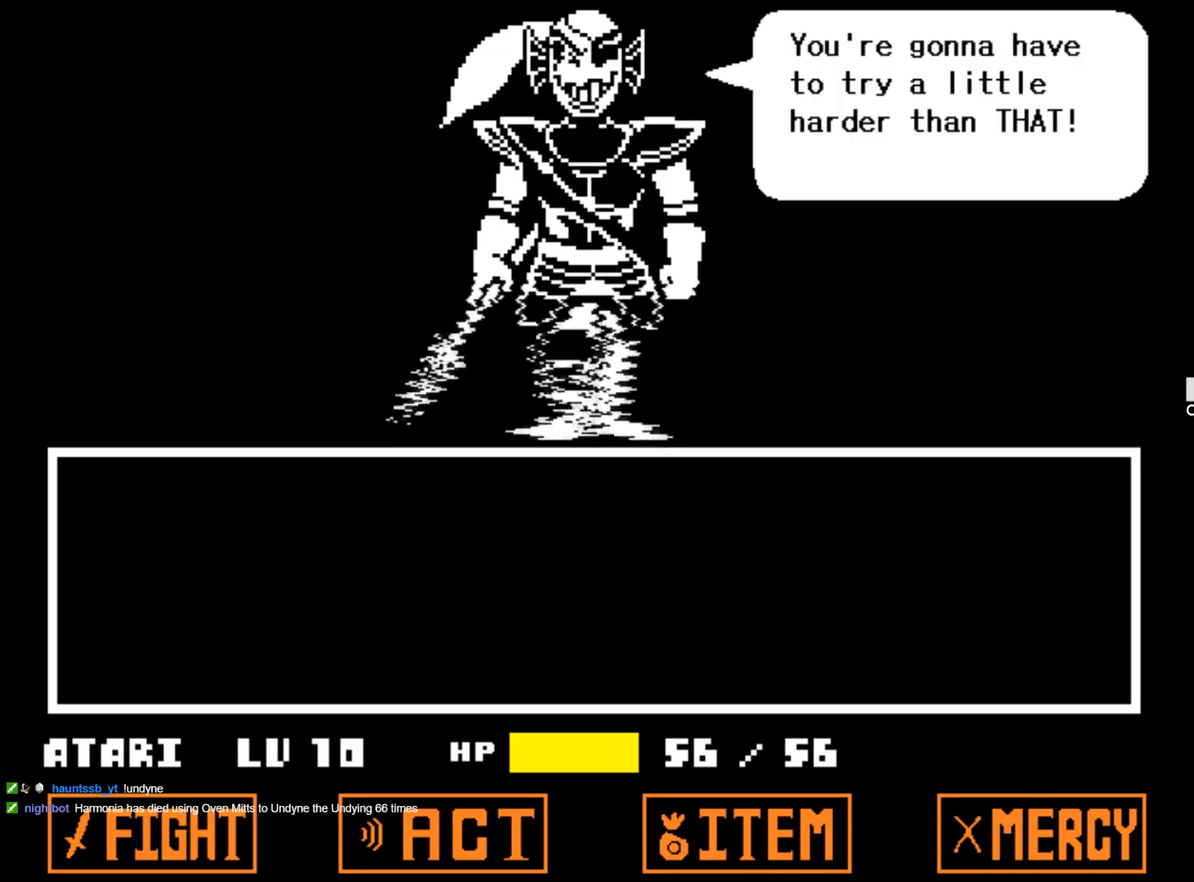
{"keys": [], "events": [[50, "x", "down"], [50, "z", "down"], [134, "x", "up"], [134, "z", "up"], [184, "x", "down"], [184, "z", "down"], [284, "x", "up"], [284, "z", "up"], [367, "x", "down"], [367, "z", "down"], [467, "x", "up"], [467, "z", "up"]]}
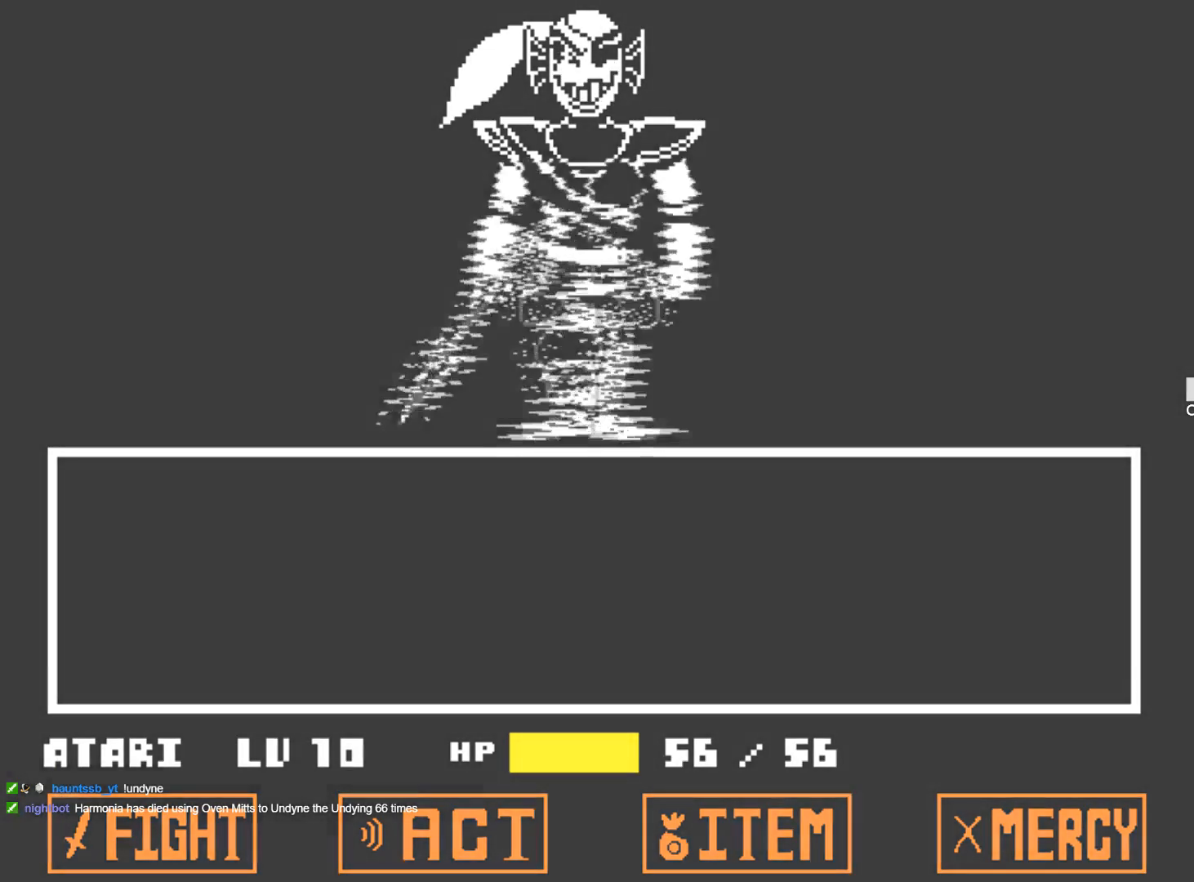
{"keys": [], "events": [[17, "x", "down"], [17, "z", "down"], [150, "x", "up"], [150, "z", "up"]]}
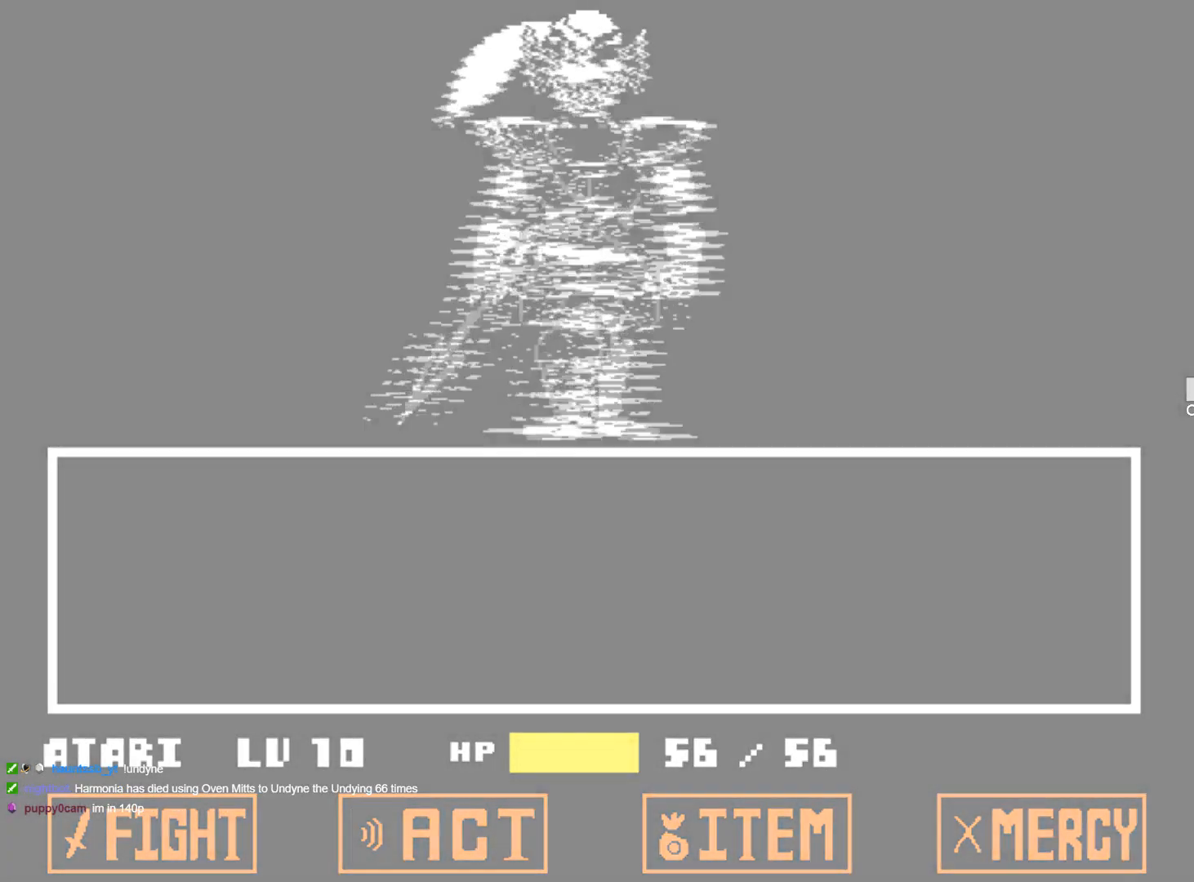
{"keys": [], "events": []}
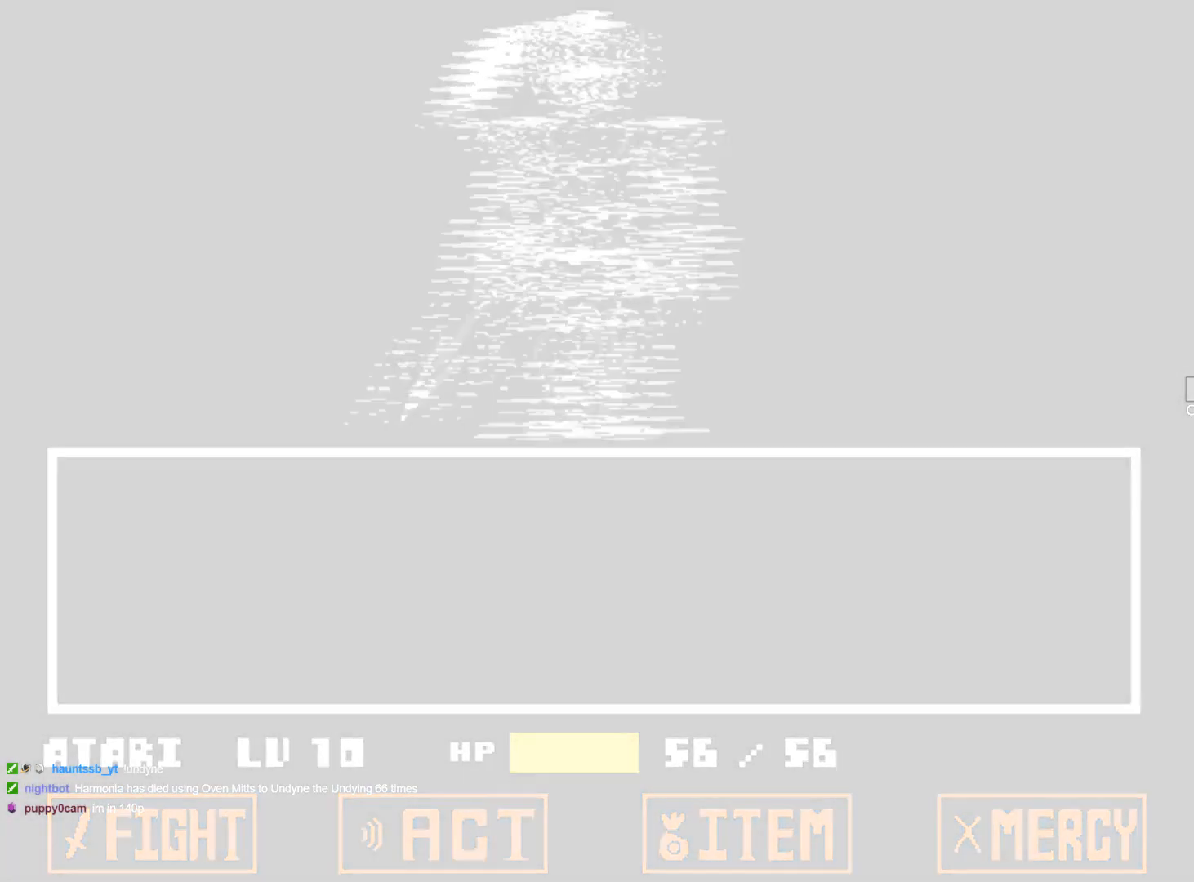
{"keys": [], "events": []}
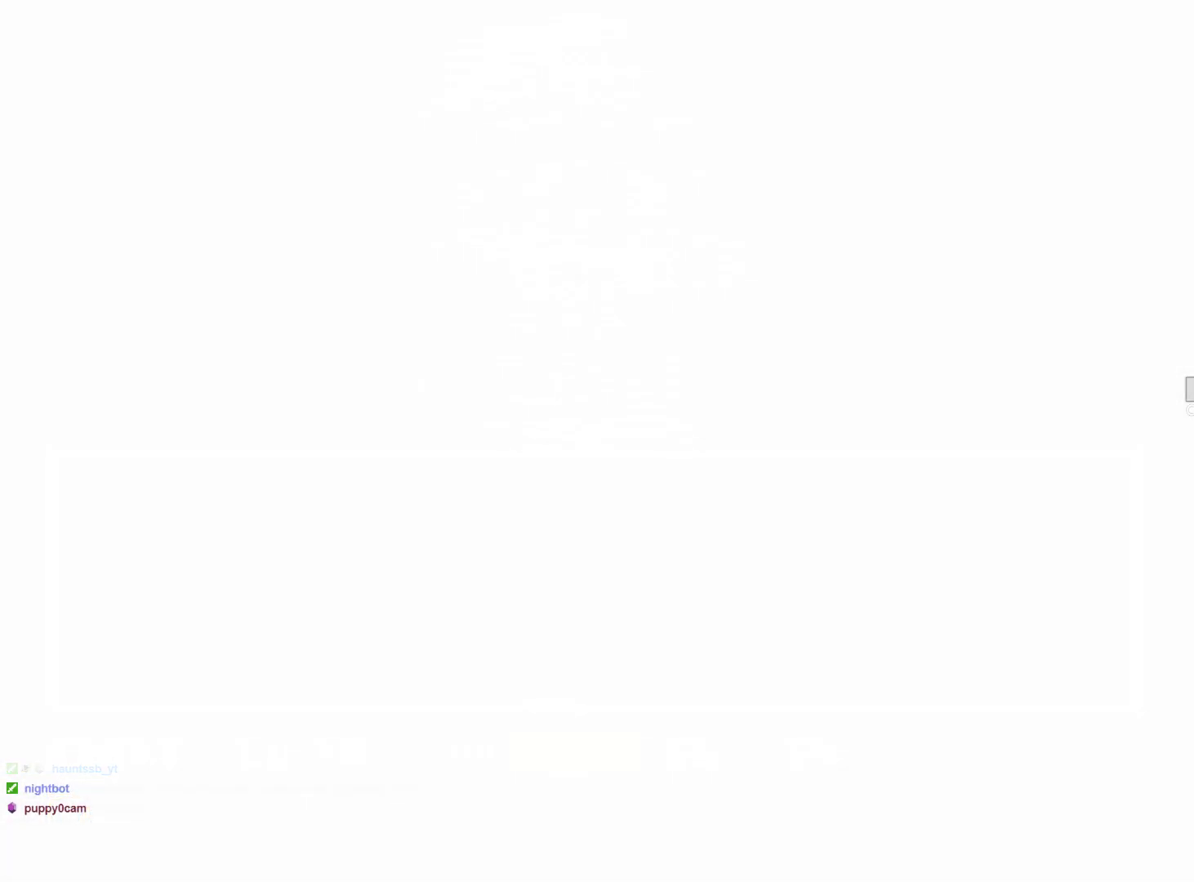
{"keys": [], "events": []}
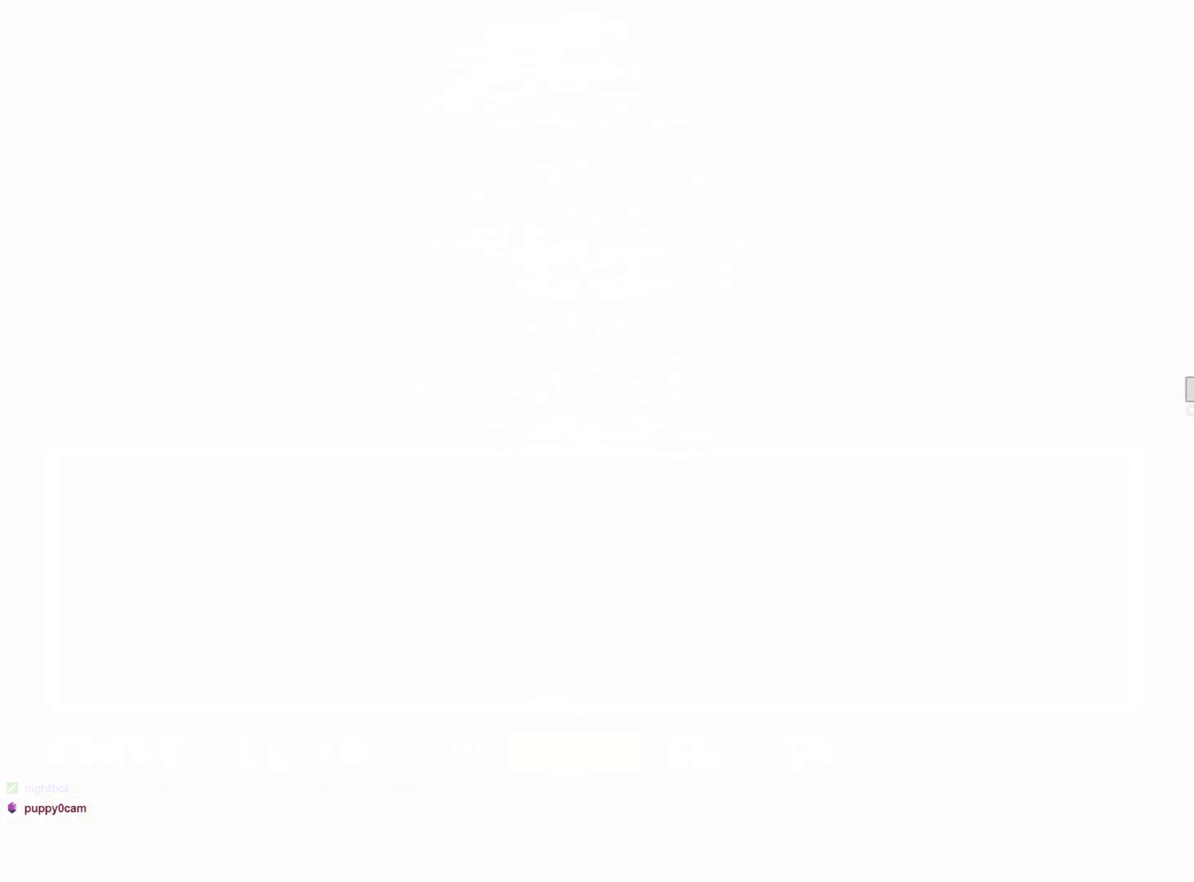
{"keys": [], "events": []}
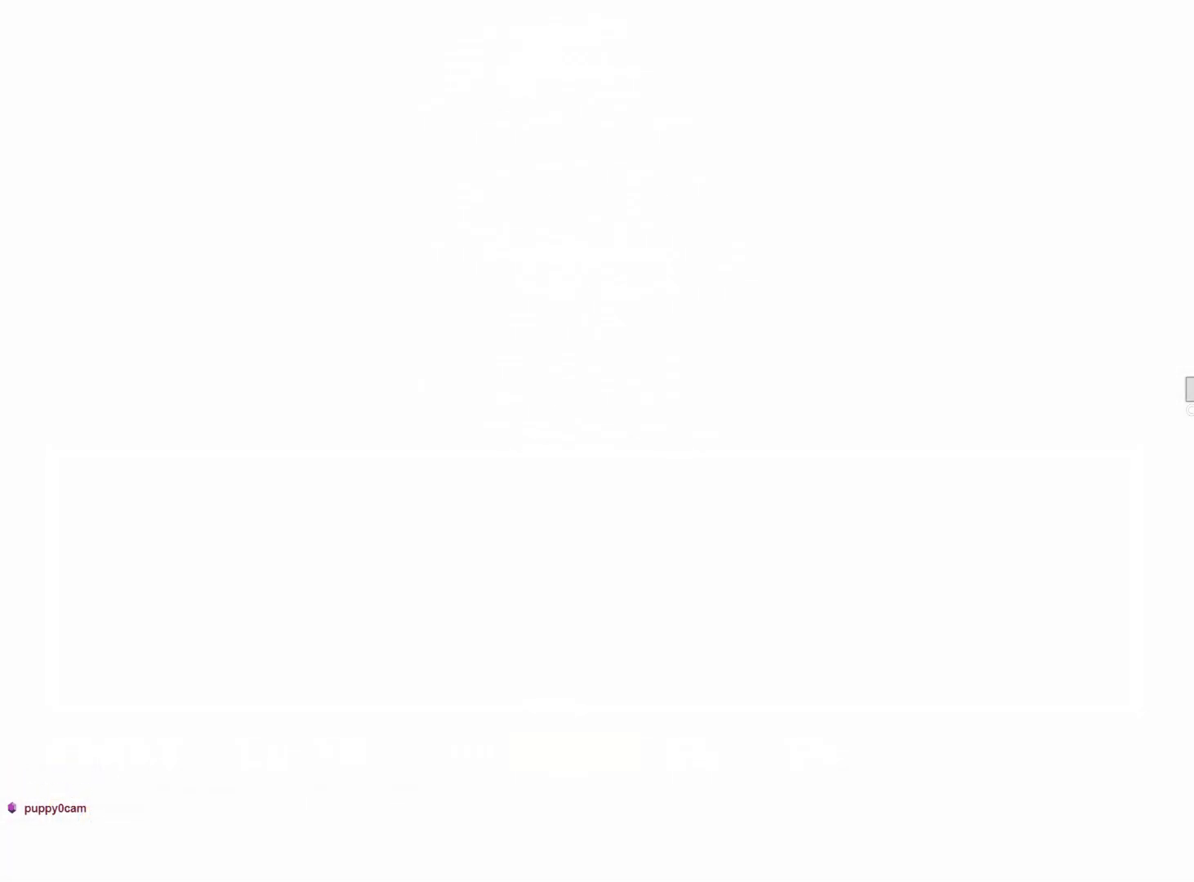
{"keys": ["z"], "events": [[384, "z", "down"]]}
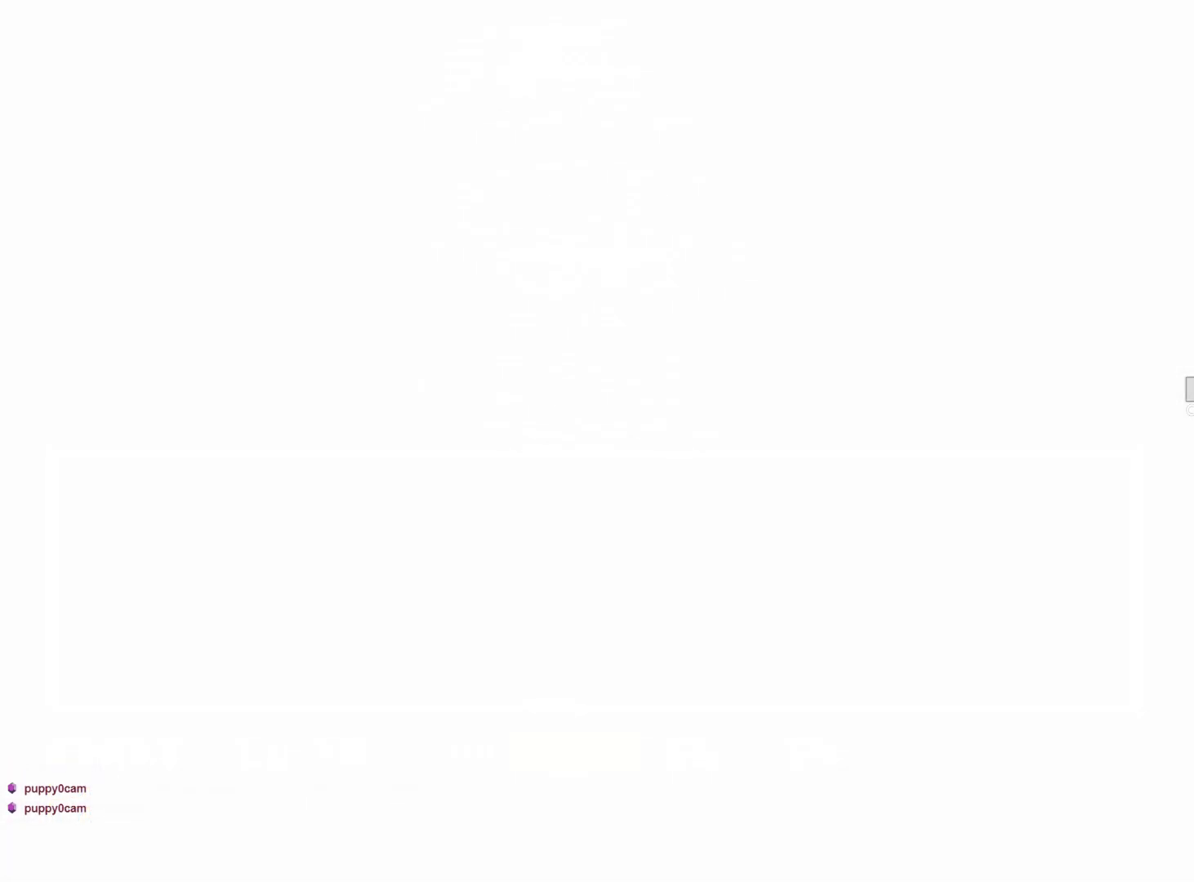
{"keys": ["z"], "events": [[117, "z", "up"], [200, "z", "down"], [350, "z", "up"], [434, "z", "down"]]}
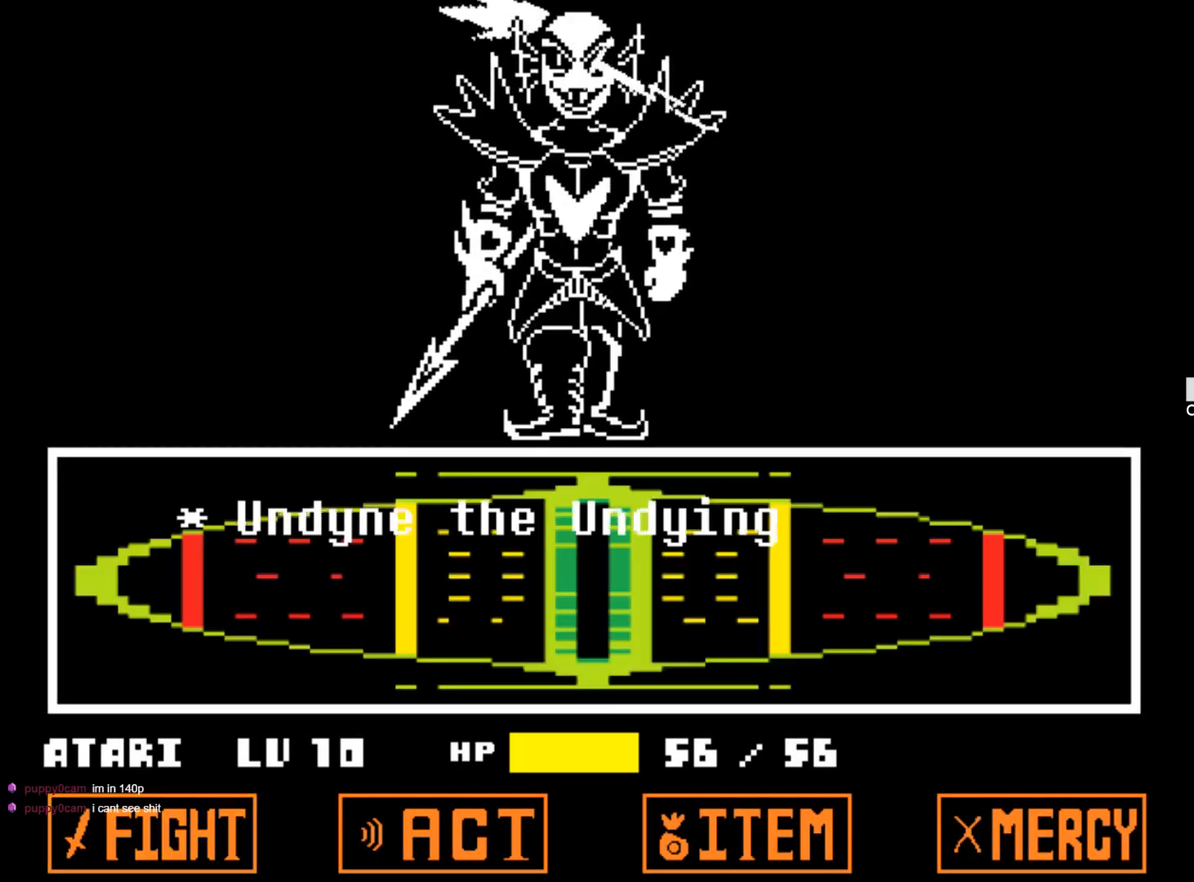
{"keys": [], "events": [[84, "z", "up"]]}
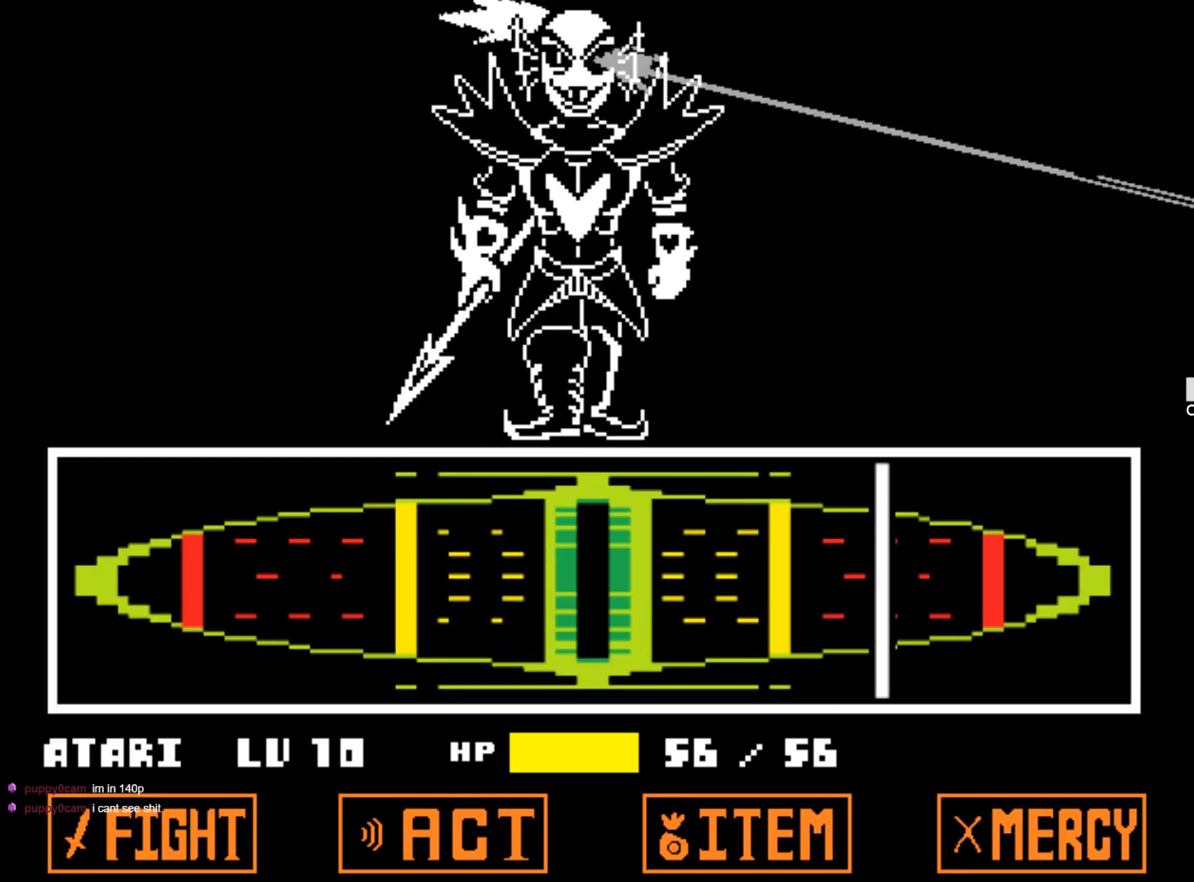
{"keys": ["z"], "events": [[334, "z", "down"], [417, "z", "up"], [467, "z", "down"]]}
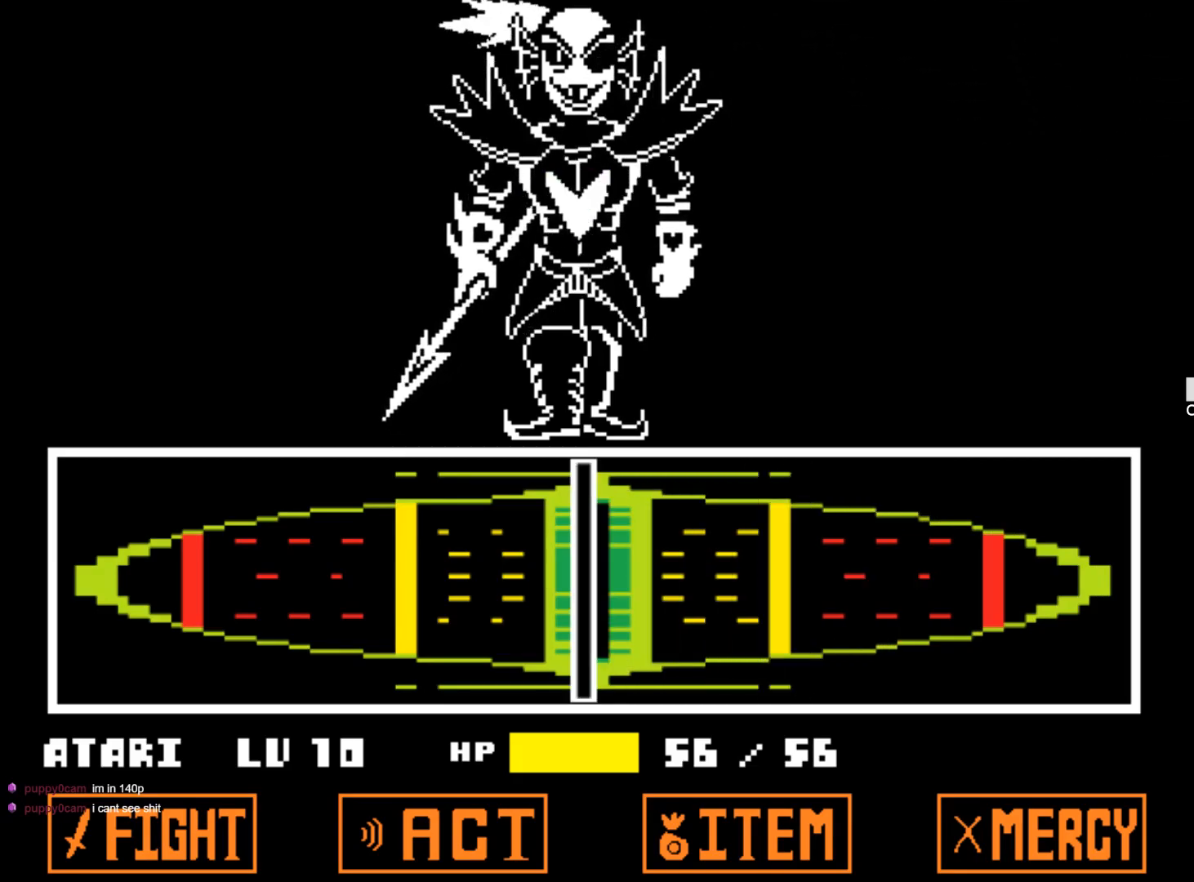
{"keys": [], "events": [[67, "z", "up"], [117, "z", "down"], [200, "z", "up"], [250, "z", "down"], [350, "z", "up"], [400, "z", "down"], [484, "z", "up"]]}